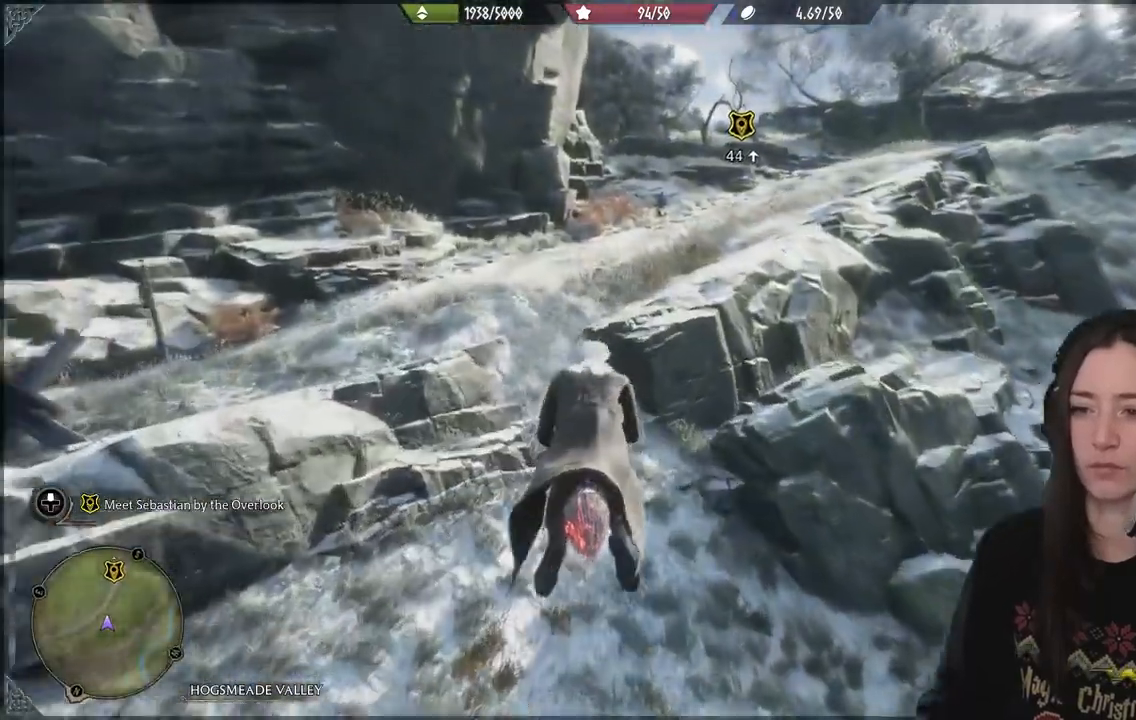
Gameplay with a controller (Xbox layout); each line is a JSON object with the inputs held at the frame after it. "events" lists button and stick changes between this image and that frame as [ms after this image, input, new state], when the widget could be followed in between. Not read: L3.
{"buttons": [], "left_stick": "up", "right_stick": "up-right", "events": [[317, "R2", "up"], [383, "R2", "down"], [450, "R2", "up"]]}
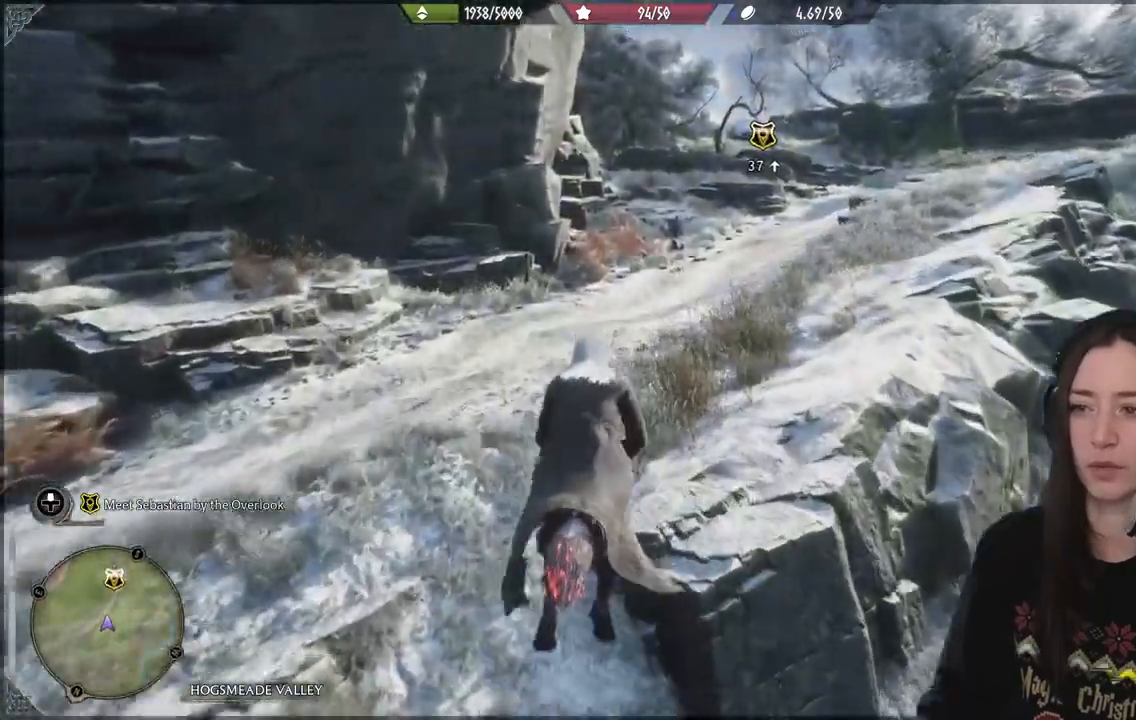
{"buttons": ["B"], "left_stick": "up", "right_stick": "center", "events": [[67, "right_stick", "center"], [117, "right_stick", "down"], [283, "right_stick", "center"], [467, "B", "down"]]}
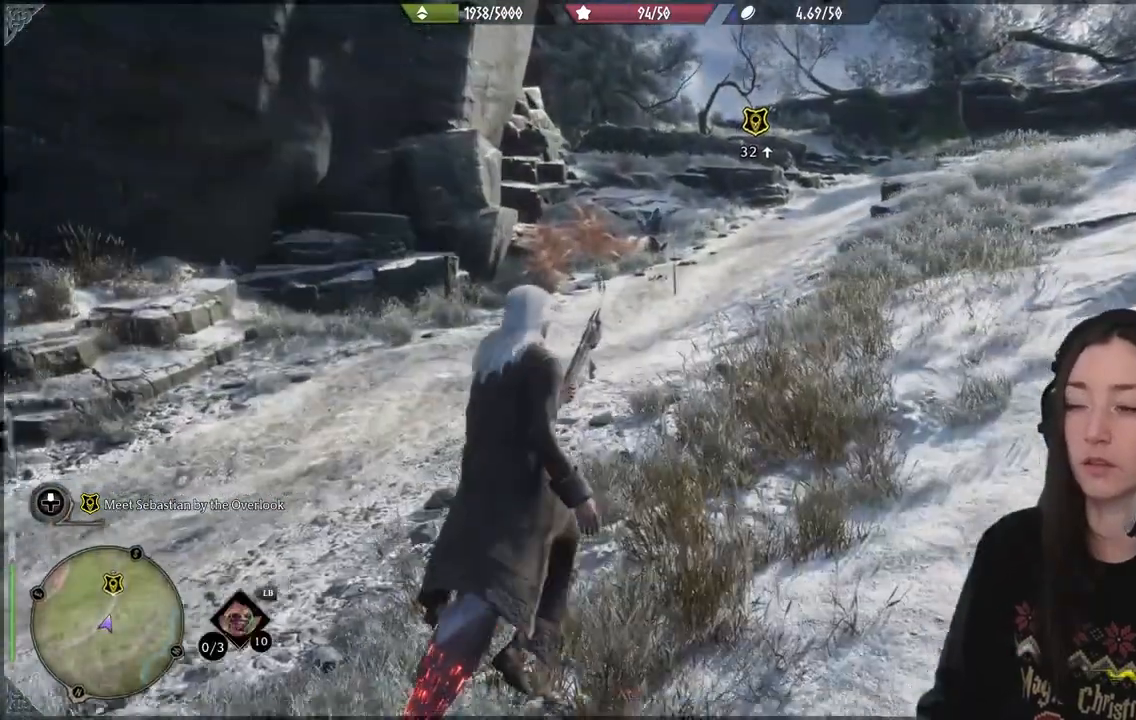
{"buttons": [], "left_stick": "up", "right_stick": "center", "events": [[100, "B", "up"]]}
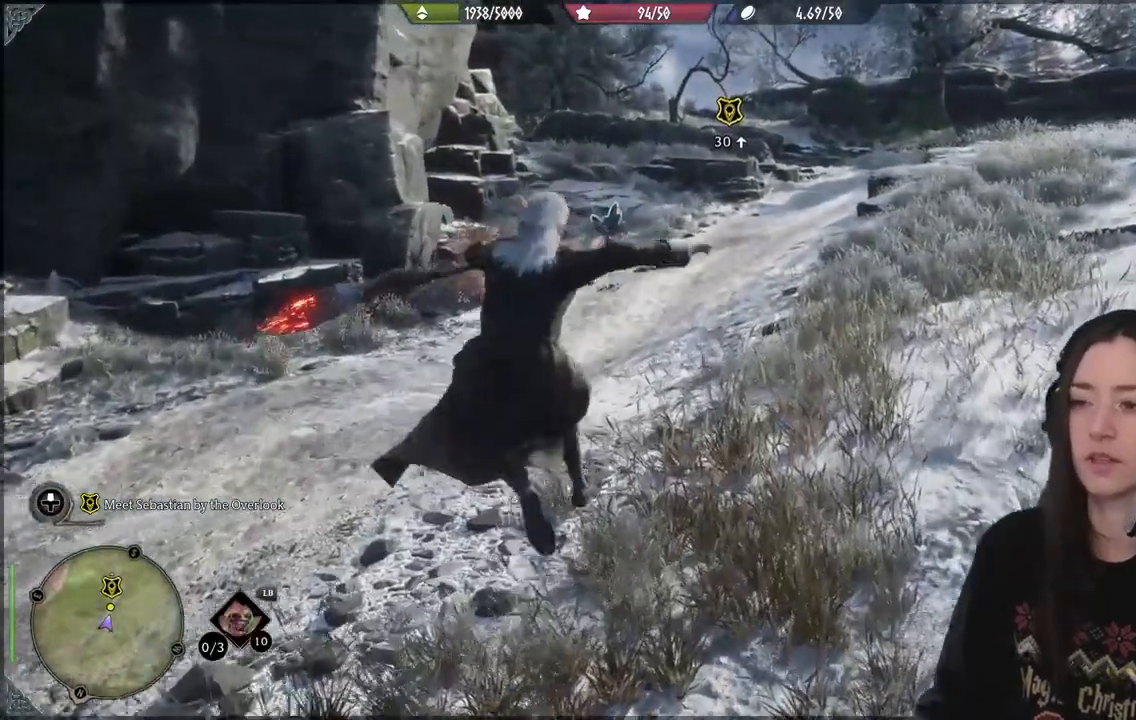
{"buttons": [], "left_stick": "up", "right_stick": "center", "events": [[50, "right_stick", "up-left"], [300, "R2", "down"], [333, "right_stick", "center"], [417, "R2", "up"]]}
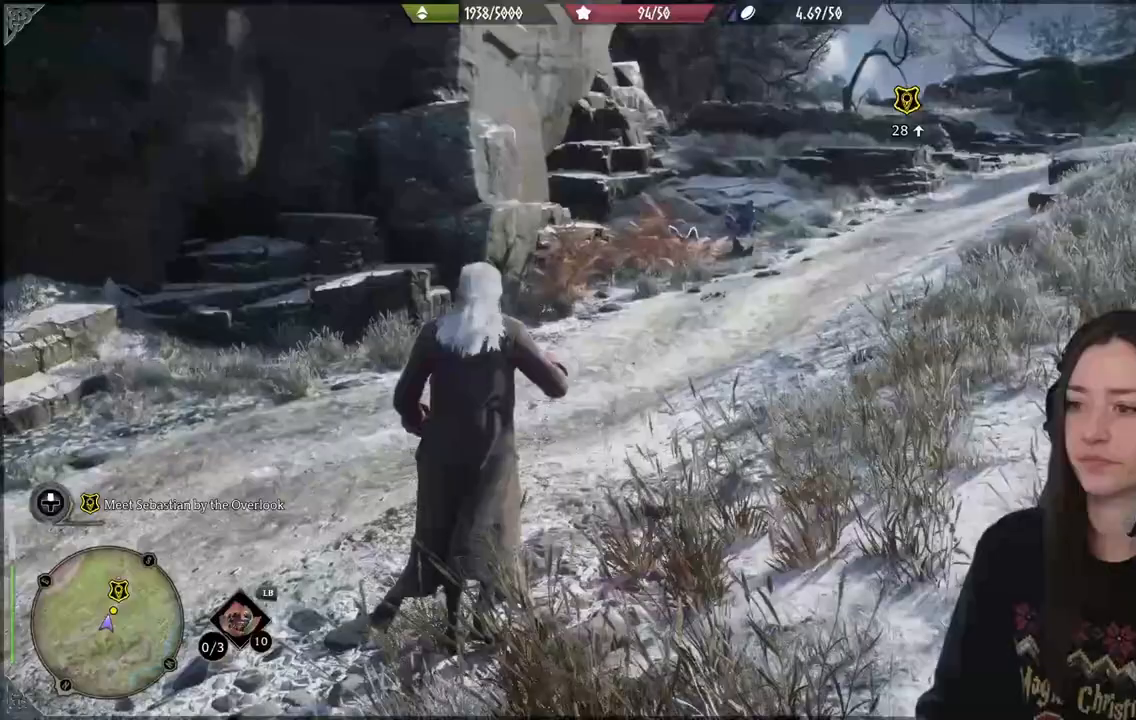
{"buttons": ["R2"], "left_stick": "up", "right_stick": "center", "events": [[33, "R2", "down"], [167, "R2", "up"], [450, "R2", "down"]]}
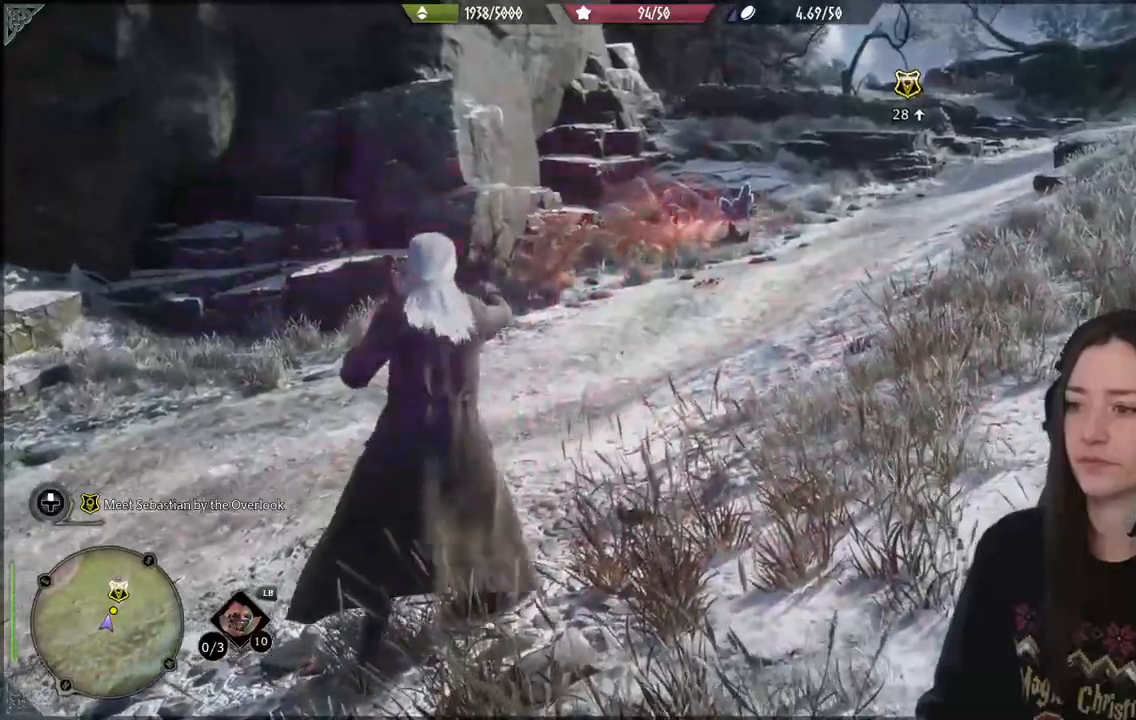
{"buttons": [], "left_stick": "up", "right_stick": "center", "events": [[100, "R2", "up"], [383, "B", "down"], [483, "B", "up"]]}
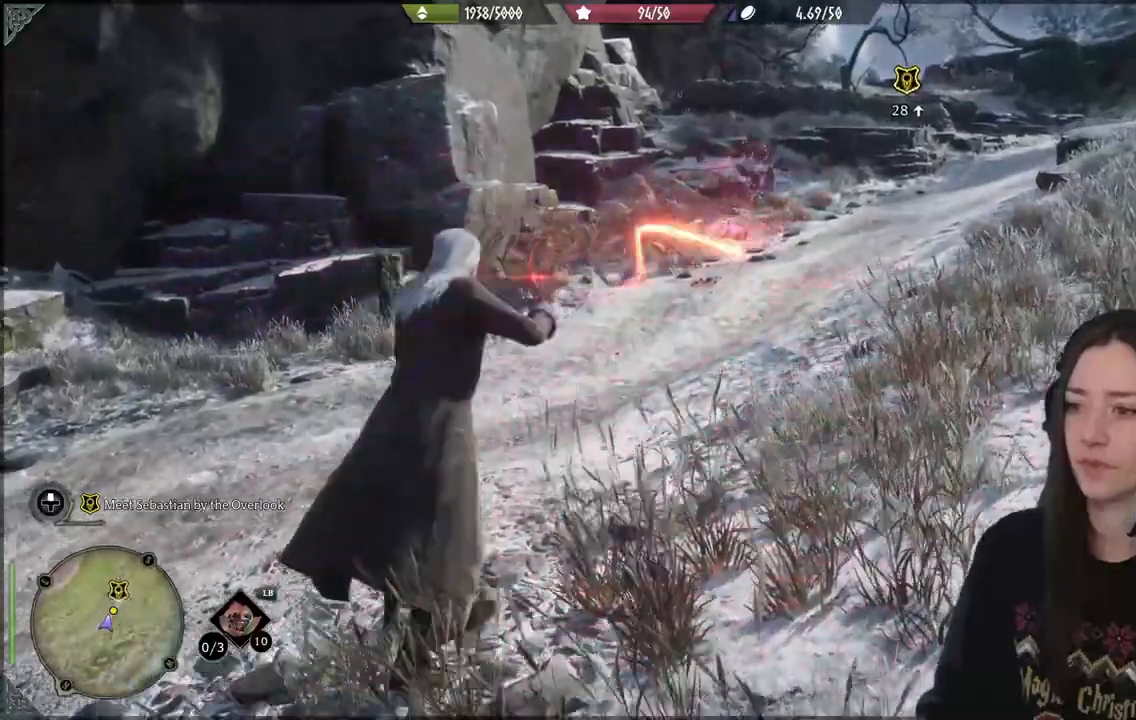
{"buttons": [], "left_stick": "up", "right_stick": "center", "events": []}
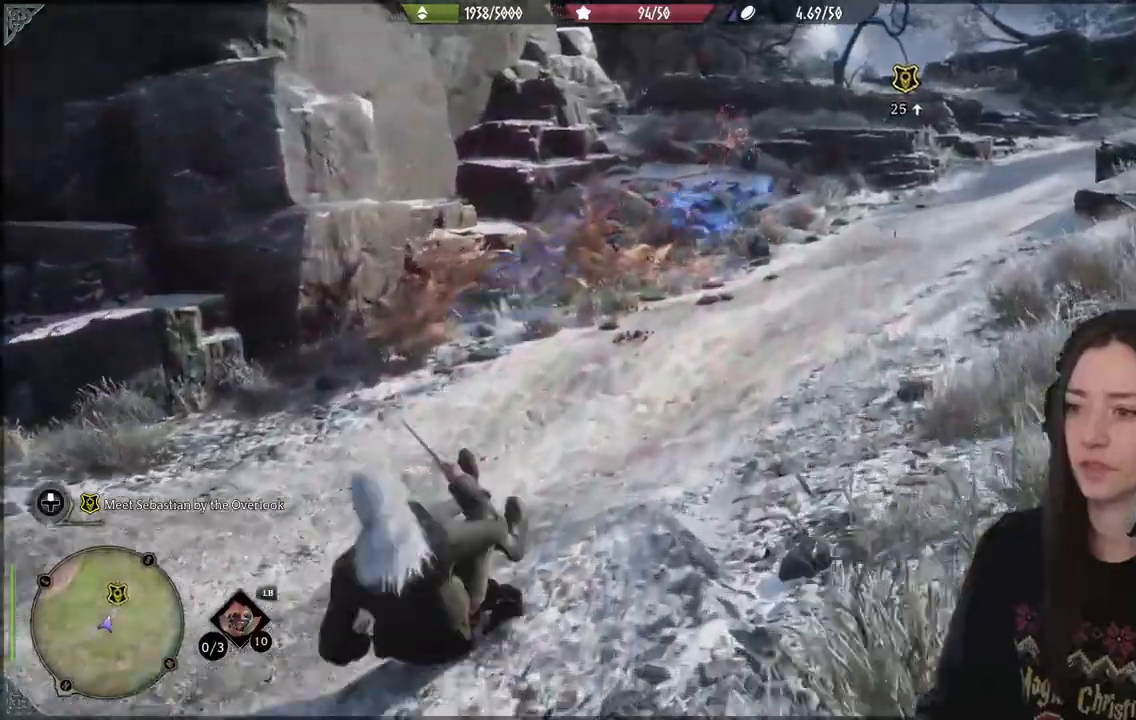
{"buttons": [], "left_stick": "up", "right_stick": "center", "events": [[233, "right_stick", "down"], [400, "right_stick", "center"]]}
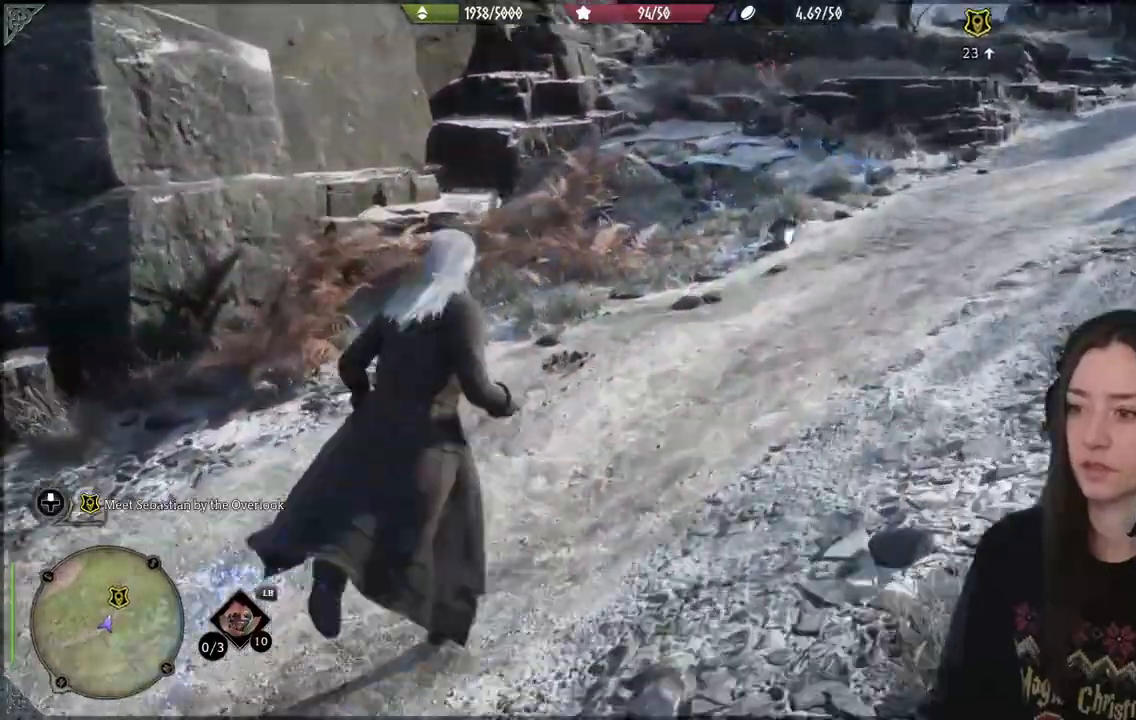
{"buttons": [], "left_stick": "up", "right_stick": "up-right", "events": [[167, "right_stick", "up-right"]]}
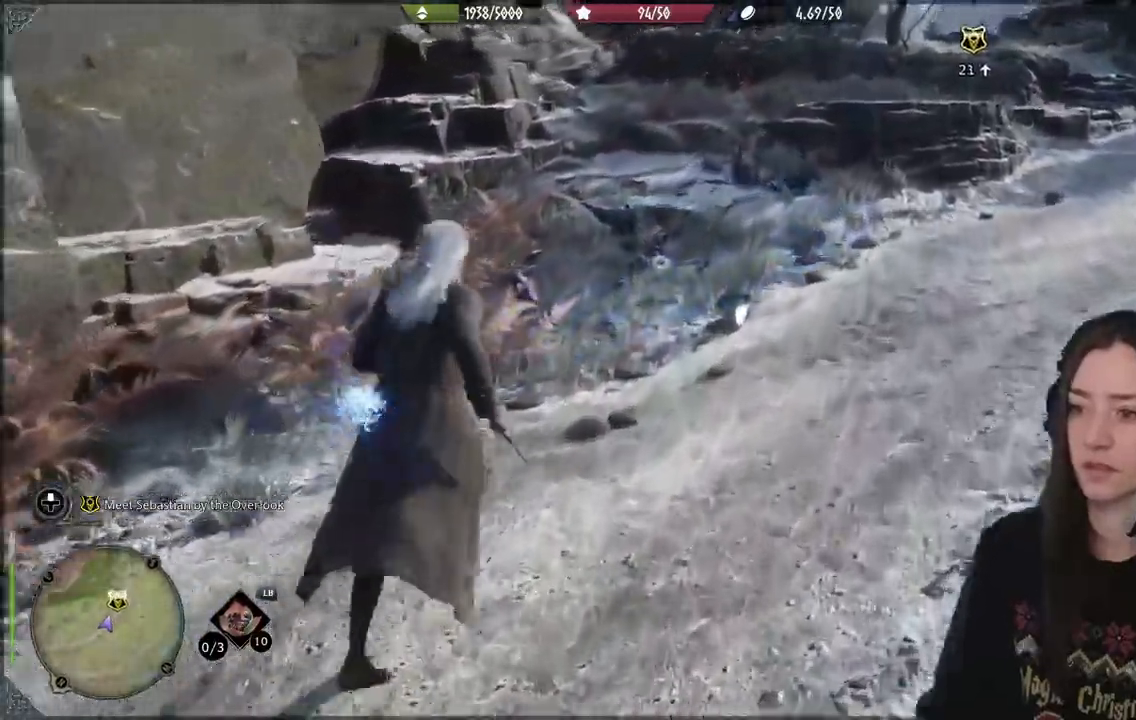
{"buttons": [], "left_stick": "up", "right_stick": "right", "events": [[450, "right_stick", "right"]]}
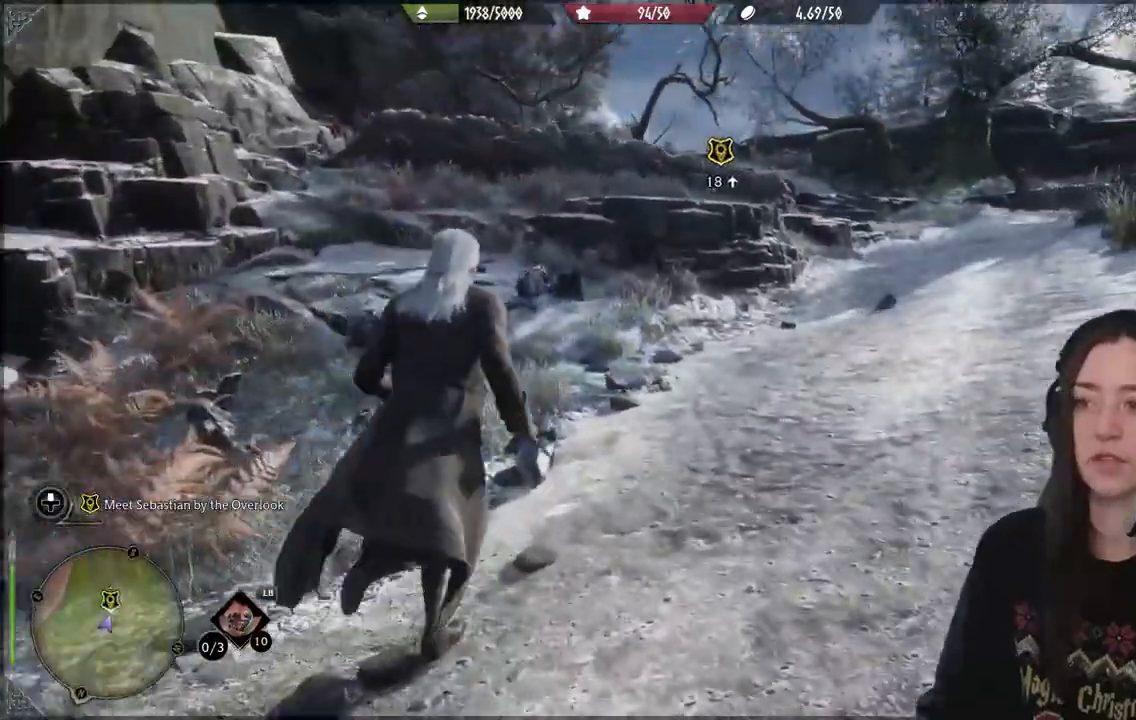
{"buttons": [], "left_stick": "up", "right_stick": "center", "events": [[150, "right_stick", "center"]]}
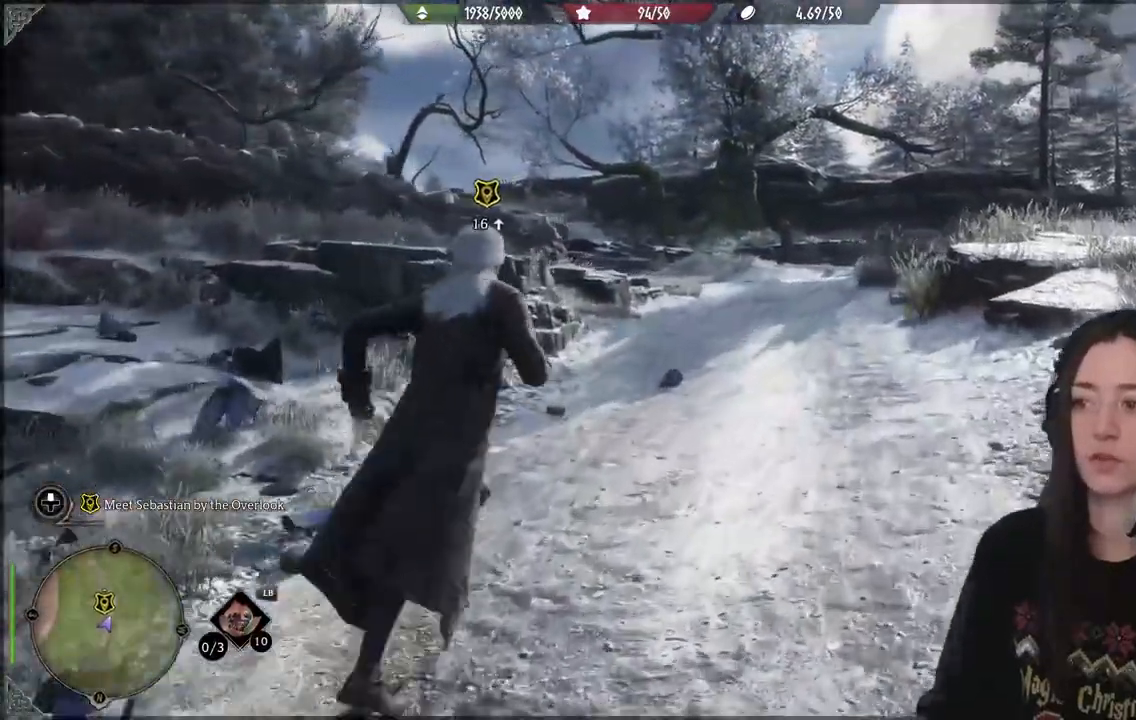
{"buttons": [], "left_stick": "up", "right_stick": "center", "events": [[50, "right_stick", "down-left"], [133, "right_stick", "center"]]}
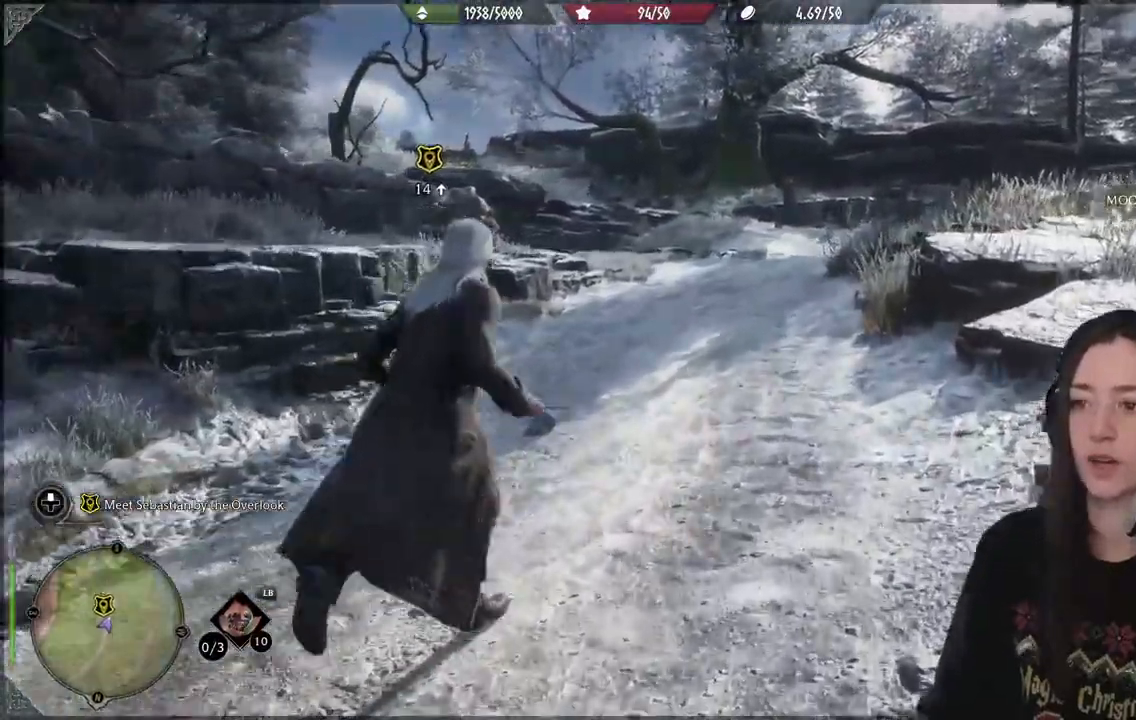
{"buttons": [], "left_stick": "up", "right_stick": "center", "events": []}
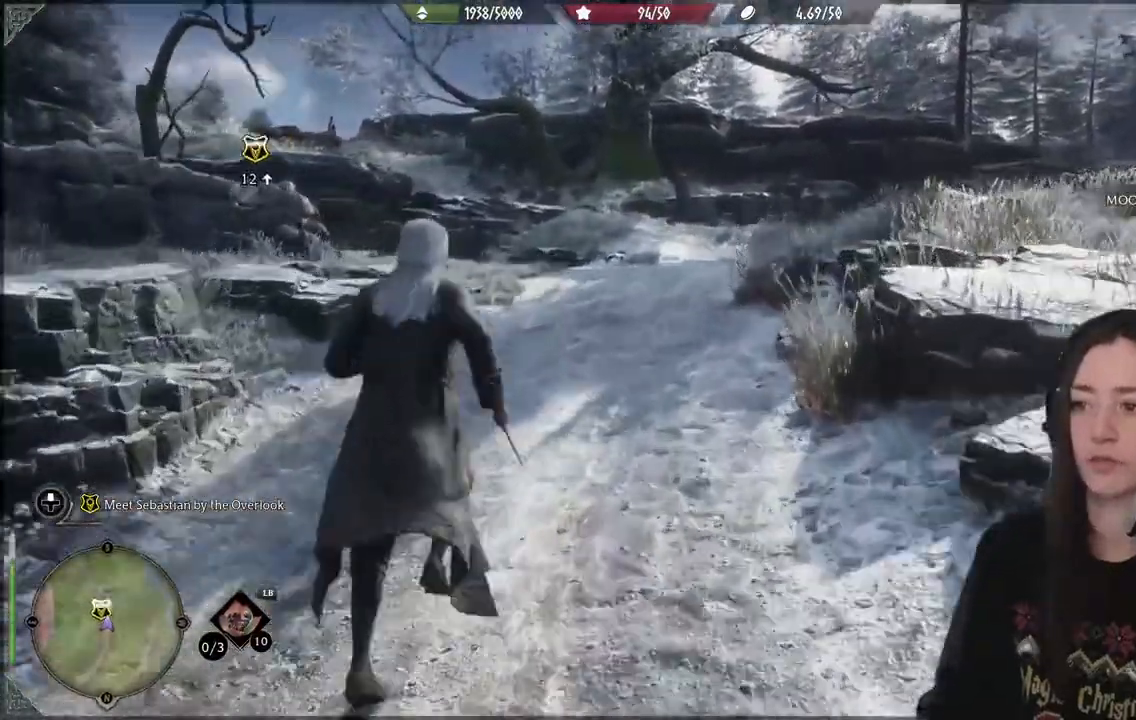
{"buttons": [], "left_stick": "up", "right_stick": "left", "events": [[500, "right_stick", "left"]]}
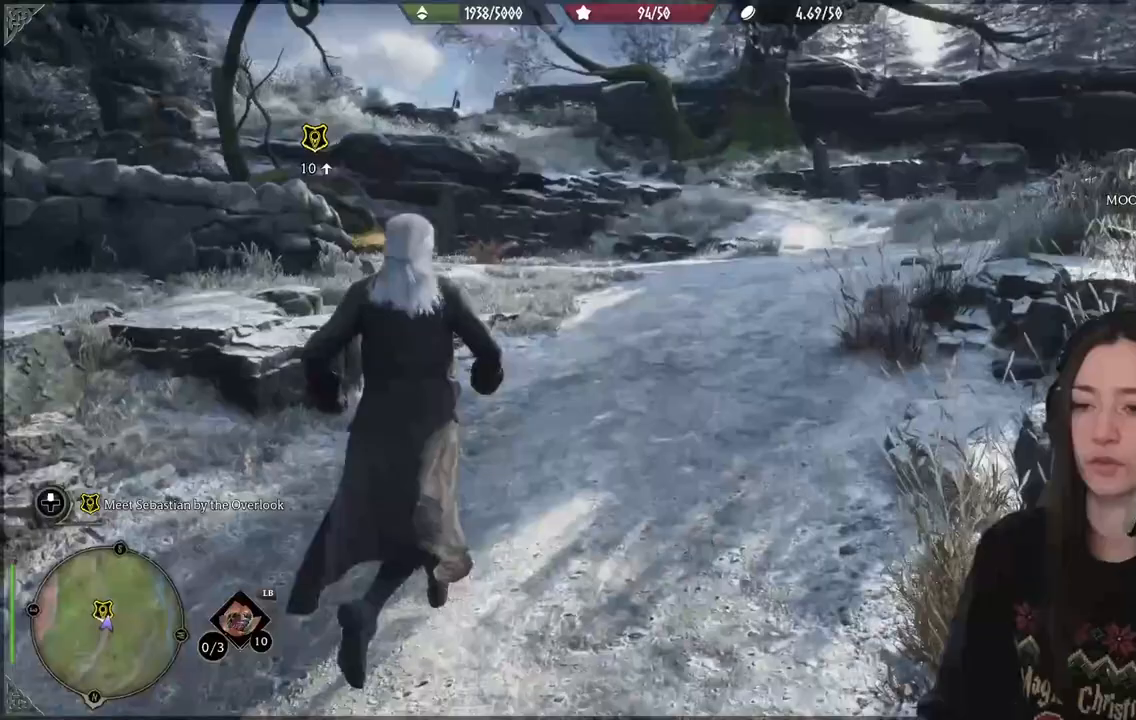
{"buttons": [], "left_stick": "up", "right_stick": "right", "events": [[67, "right_stick", "center"], [283, "right_stick", "right"]]}
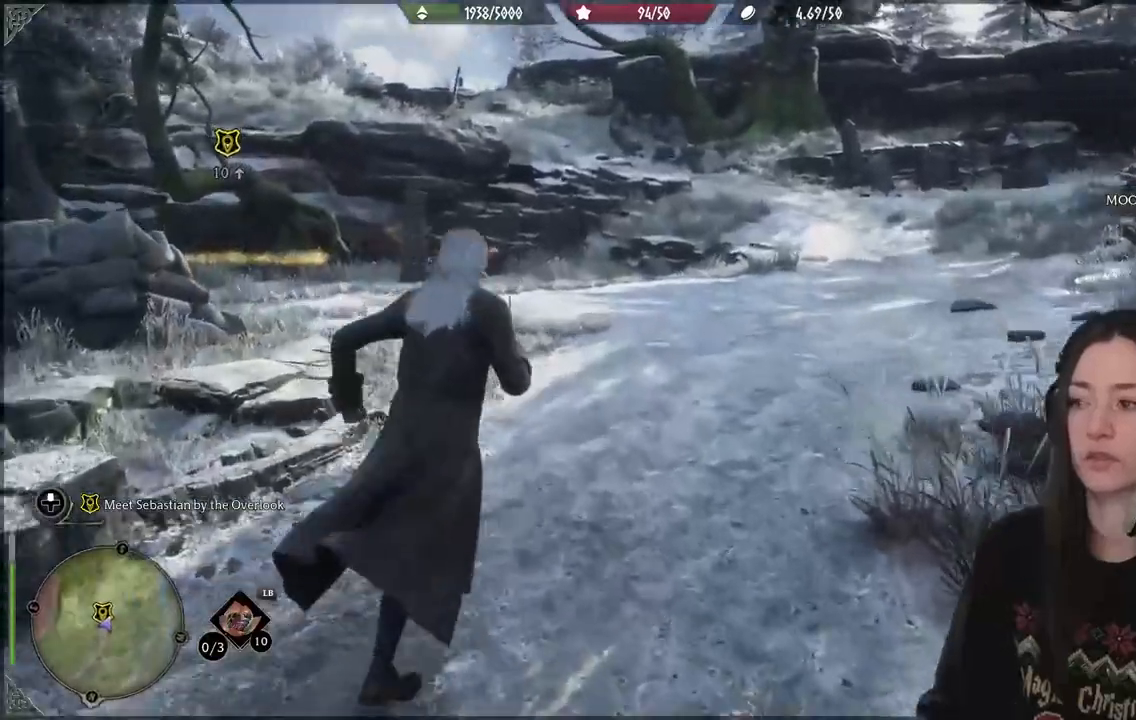
{"buttons": [], "left_stick": "up", "right_stick": "center", "events": [[333, "right_stick", "center"]]}
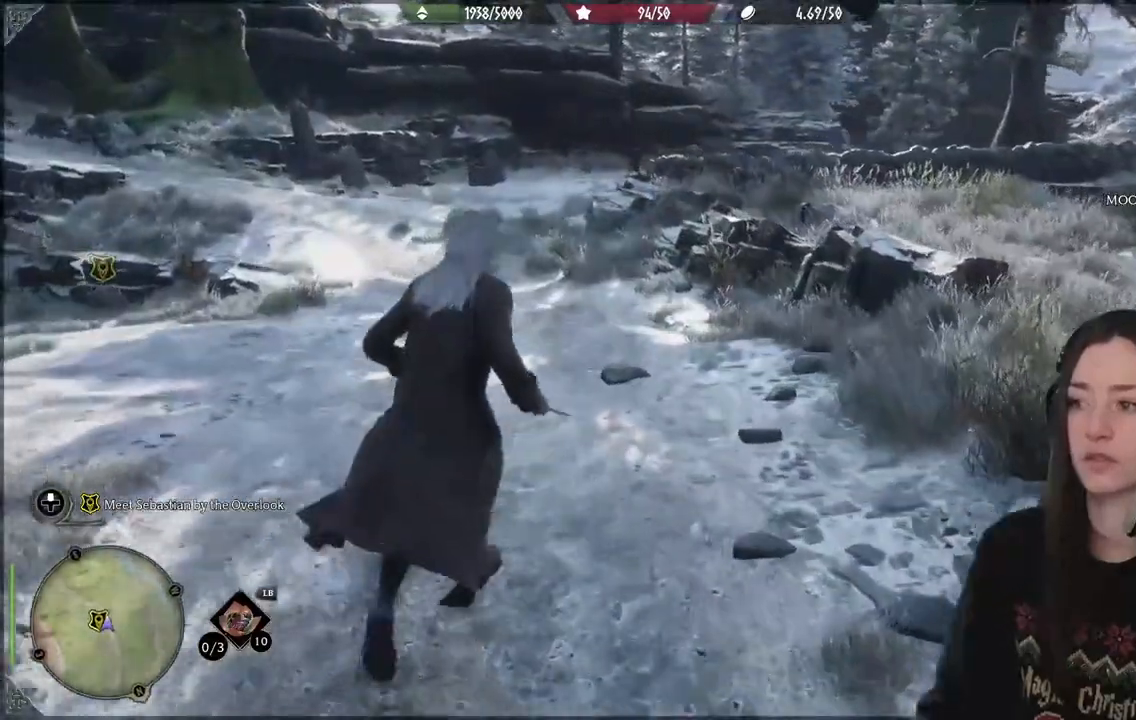
{"buttons": [], "left_stick": "up", "right_stick": "center", "events": []}
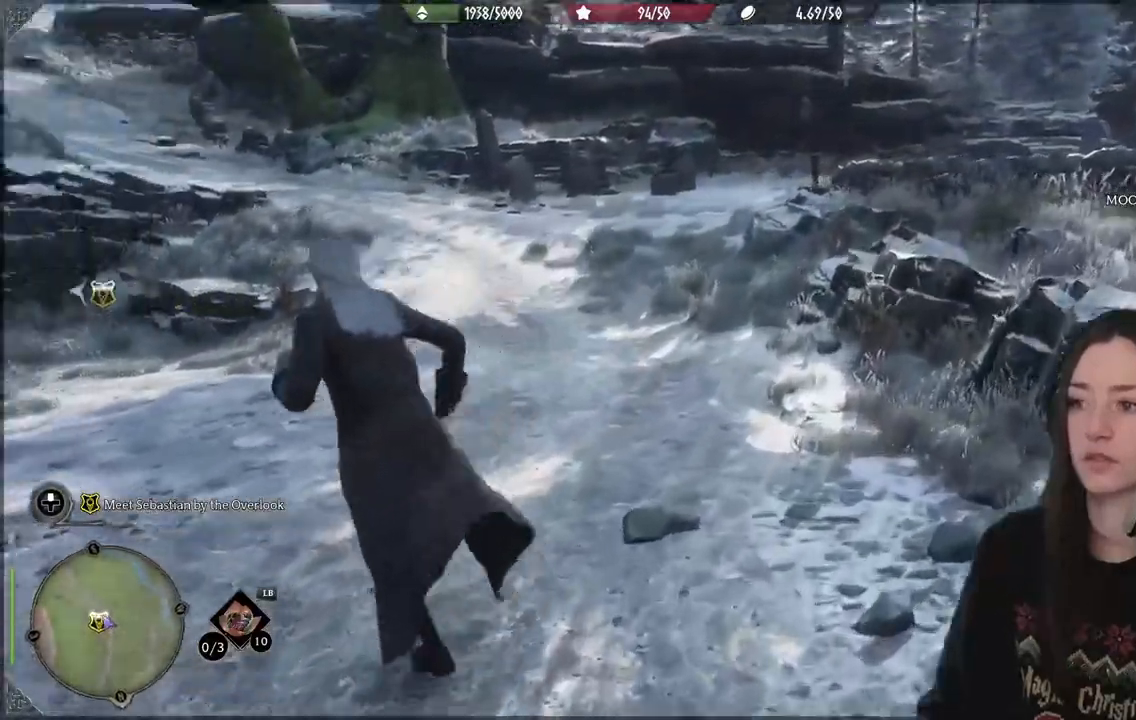
{"buttons": [], "left_stick": "up", "right_stick": "center"}
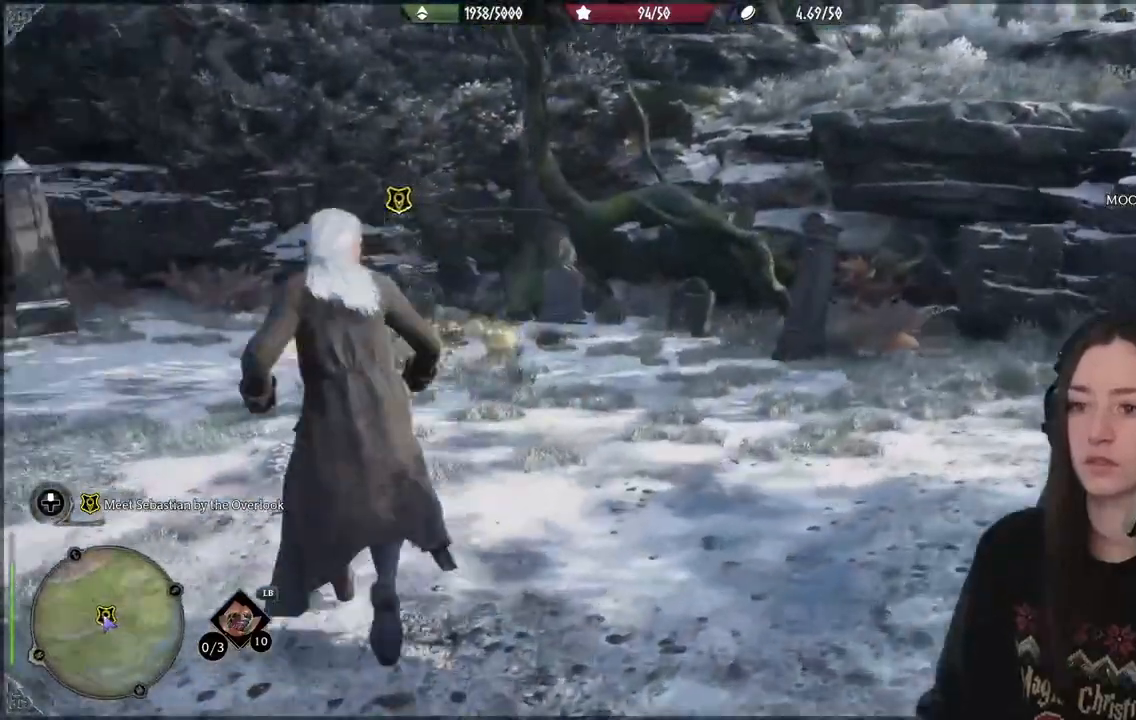
{"buttons": [], "left_stick": "up", "right_stick": "center", "events": []}
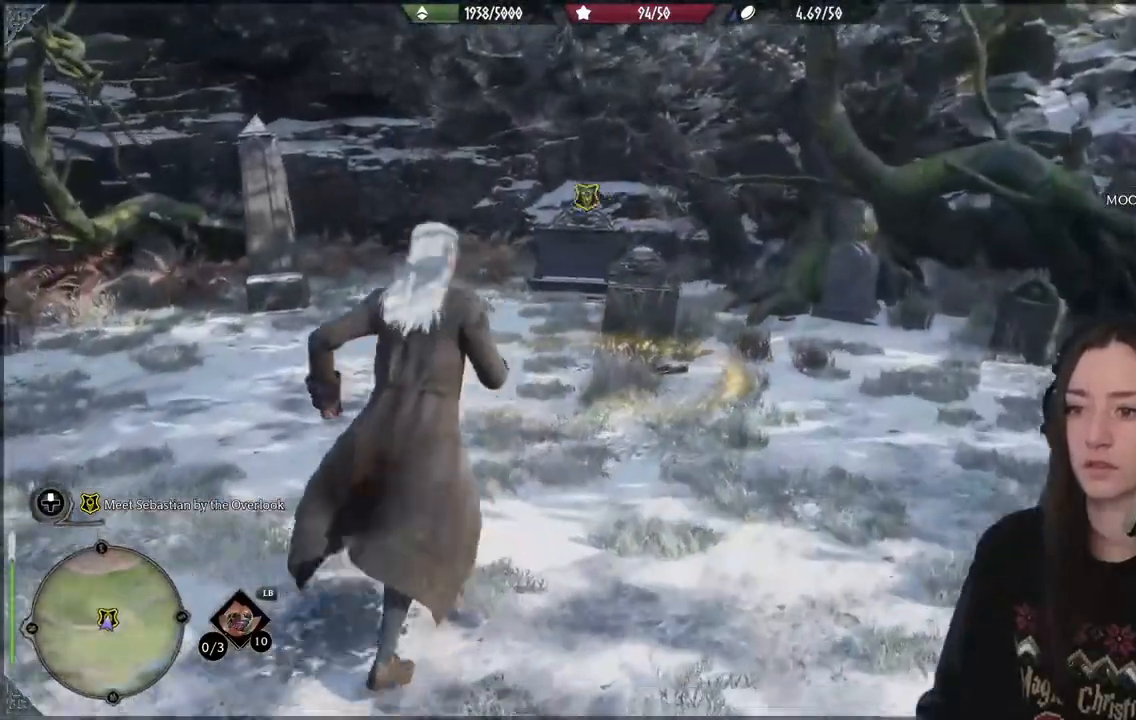
{"buttons": [], "left_stick": "center", "right_stick": "center", "events": [[383, "left_stick", "center"]]}
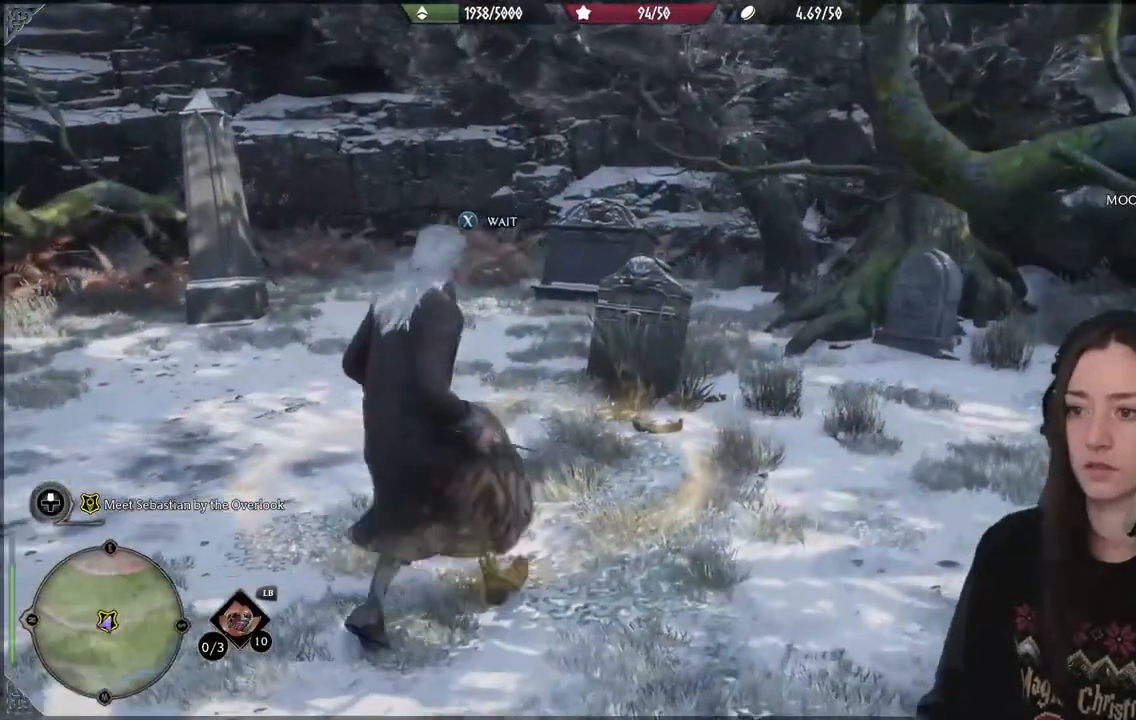
{"buttons": [], "left_stick": "center", "right_stick": "center", "events": [[17, "X", "down"], [133, "X", "up"], [217, "X", "down"], [433, "X", "up"]]}